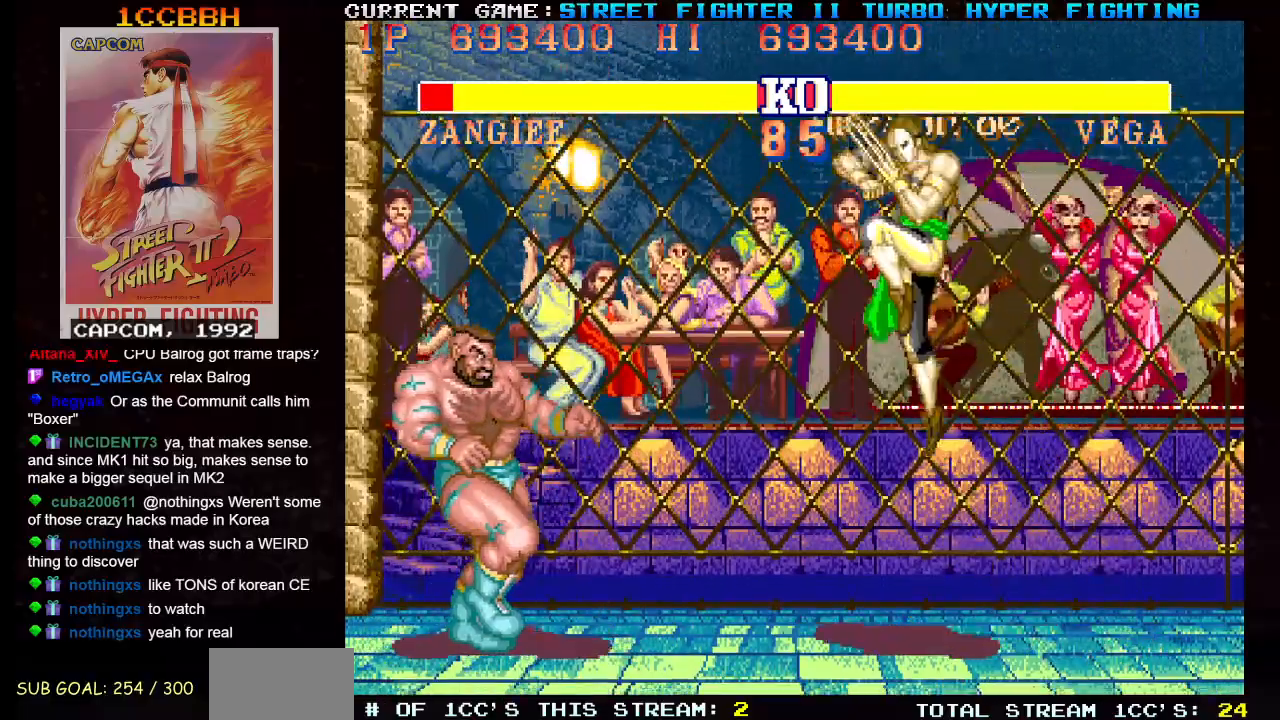
Gameplay with a controller (arcade stick); each line is a JSON object with the inputs held at the frame after it (dt_ms = milliseconds from this image to that frame). "events" lists button and stick changes between this image and that frame as [ms after this image, input, new state], when the widget could be followed in between. Not read: L3 R3.
{"dt_ms": 500, "buttons": [], "left_stick": "down-left", "events": [[233, "left_stick", "down-left"], [250, "R2", "down"], [367, "R2", "up"]]}
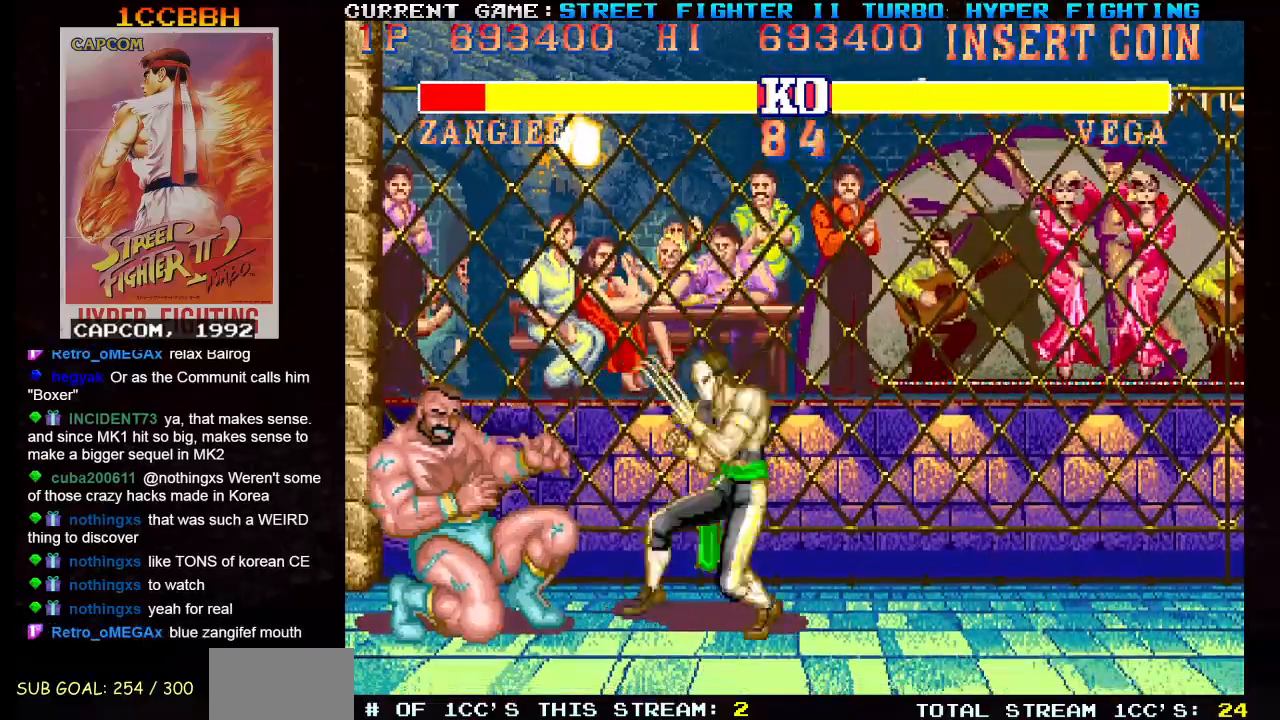
{"dt_ms": 501, "buttons": [], "left_stick": "left", "events": [[301, "left_stick", "left"]]}
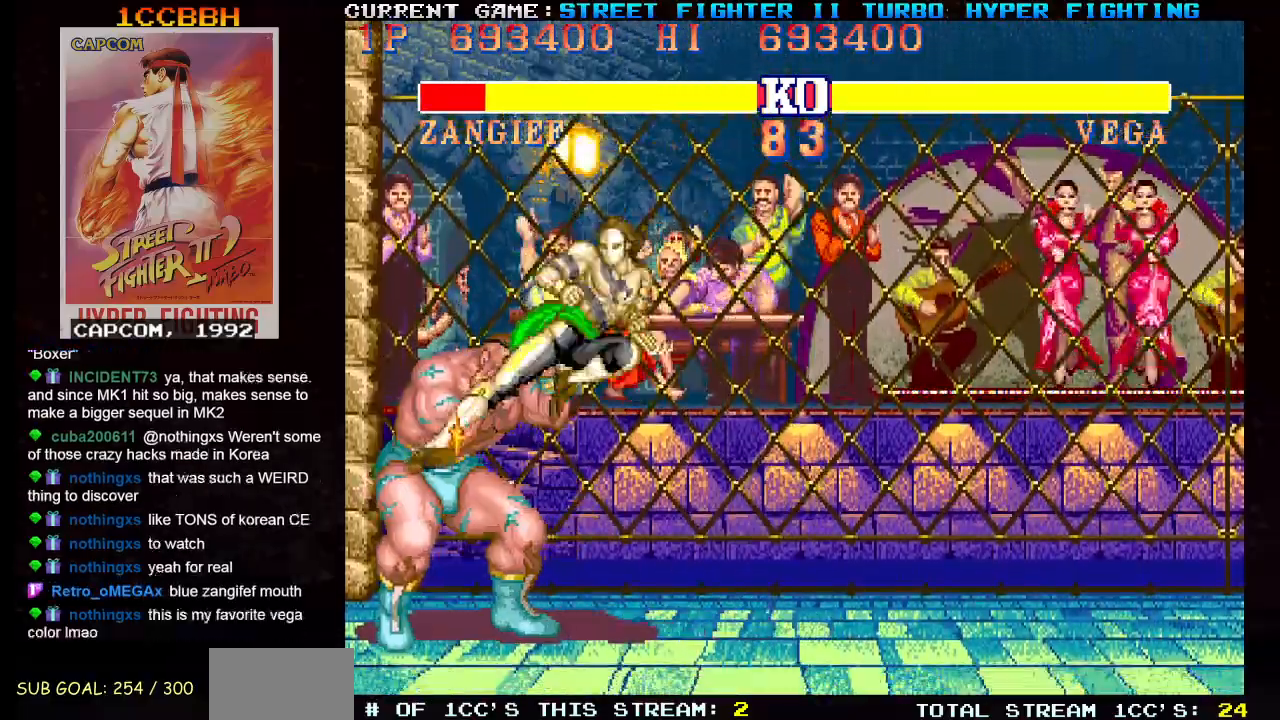
{"dt_ms": 984, "buttons": [], "left_stick": "down-left"}
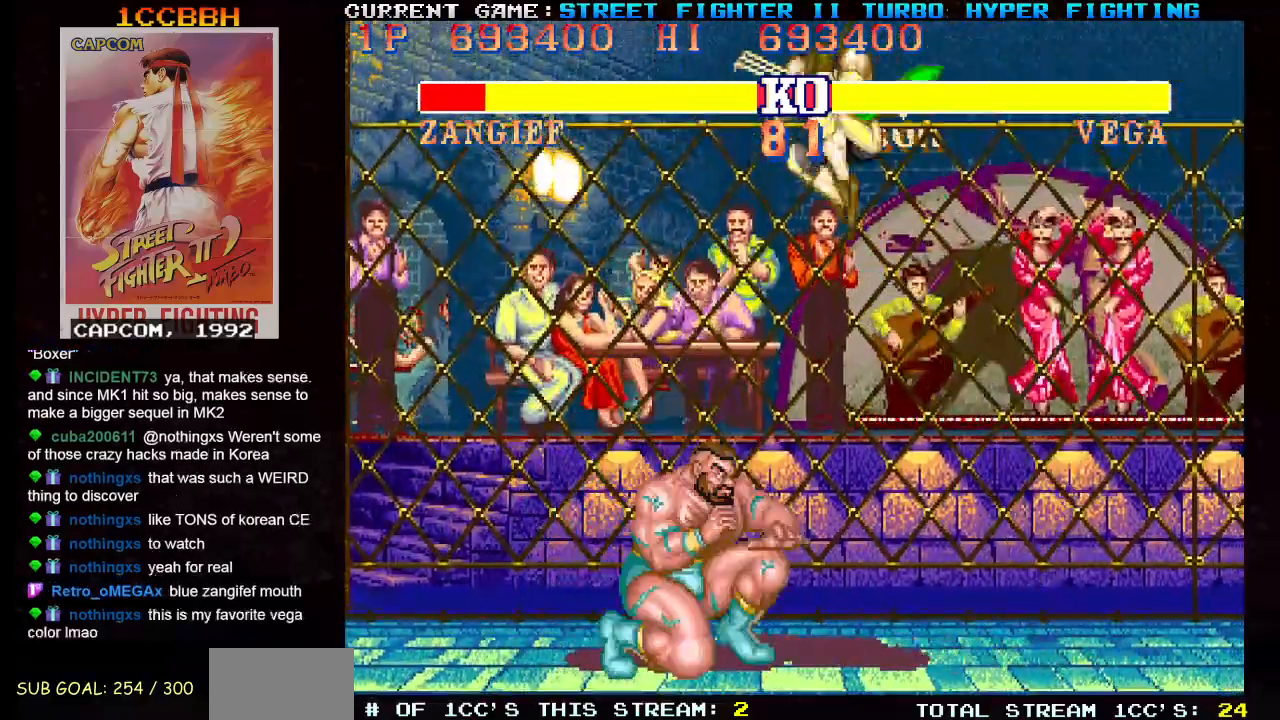
{"dt_ms": 501, "buttons": [], "left_stick": "right", "events": [[100, "R1", "down"], [100, "SQUARE", "down"], [117, "TRIANGLE", "down"], [184, "SQUARE", "up"], [184, "TRIANGLE", "up"], [200, "R1", "up"], [284, "left_stick", "center"], [350, "left_stick", "right"]]}
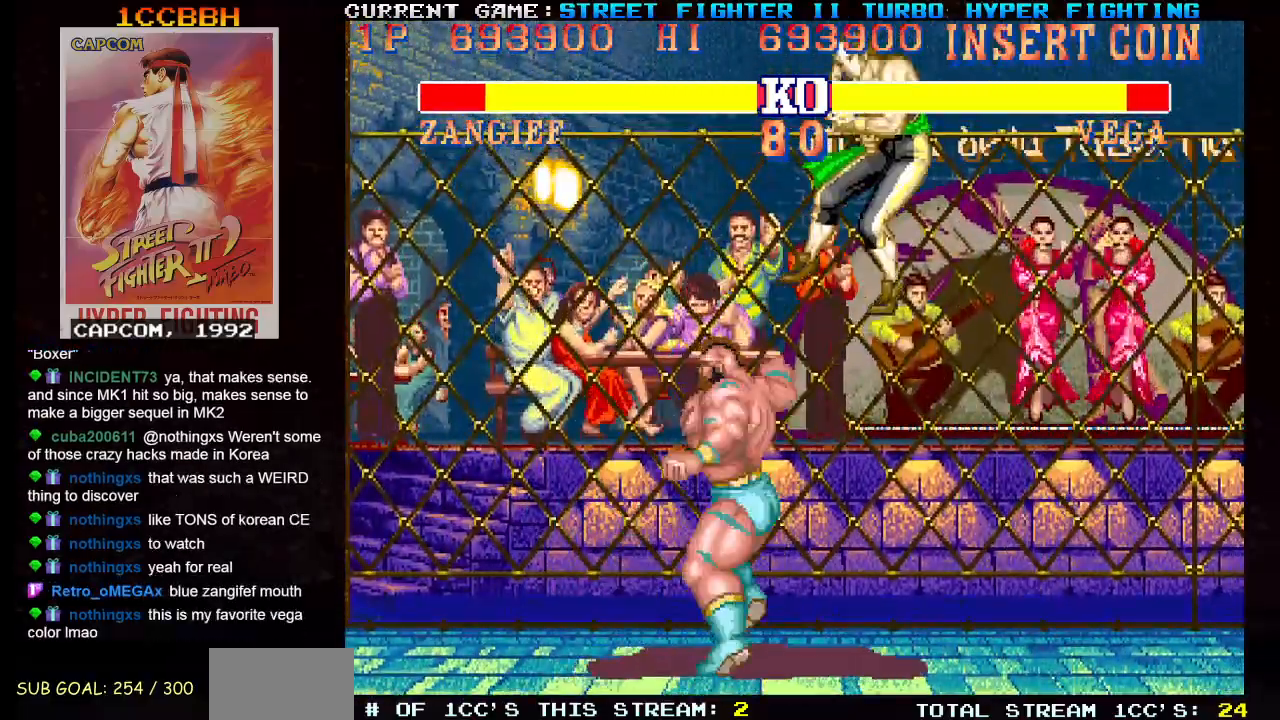
{"dt_ms": 500, "buttons": [], "left_stick": "right", "events": []}
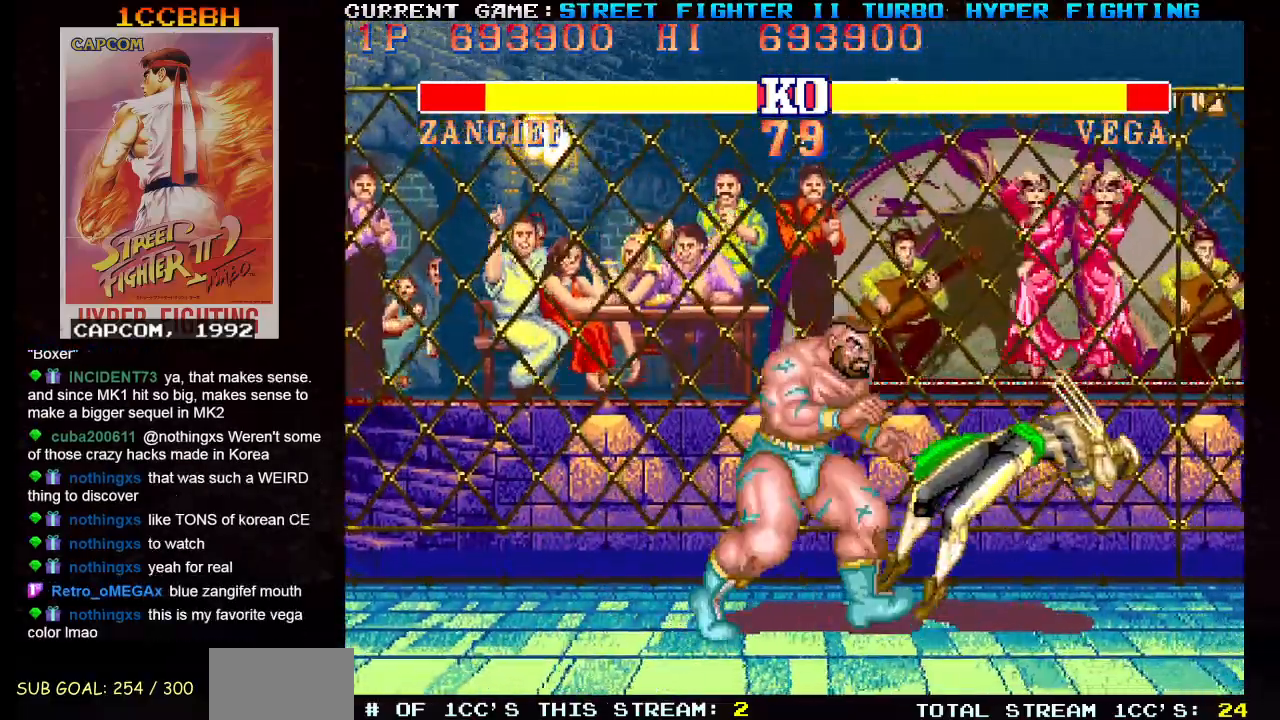
{"dt_ms": 501, "buttons": [], "left_stick": "up-right", "events": [[167, "left_stick", "center"], [317, "left_stick", "right"], [401, "left_stick", "up-right"]]}